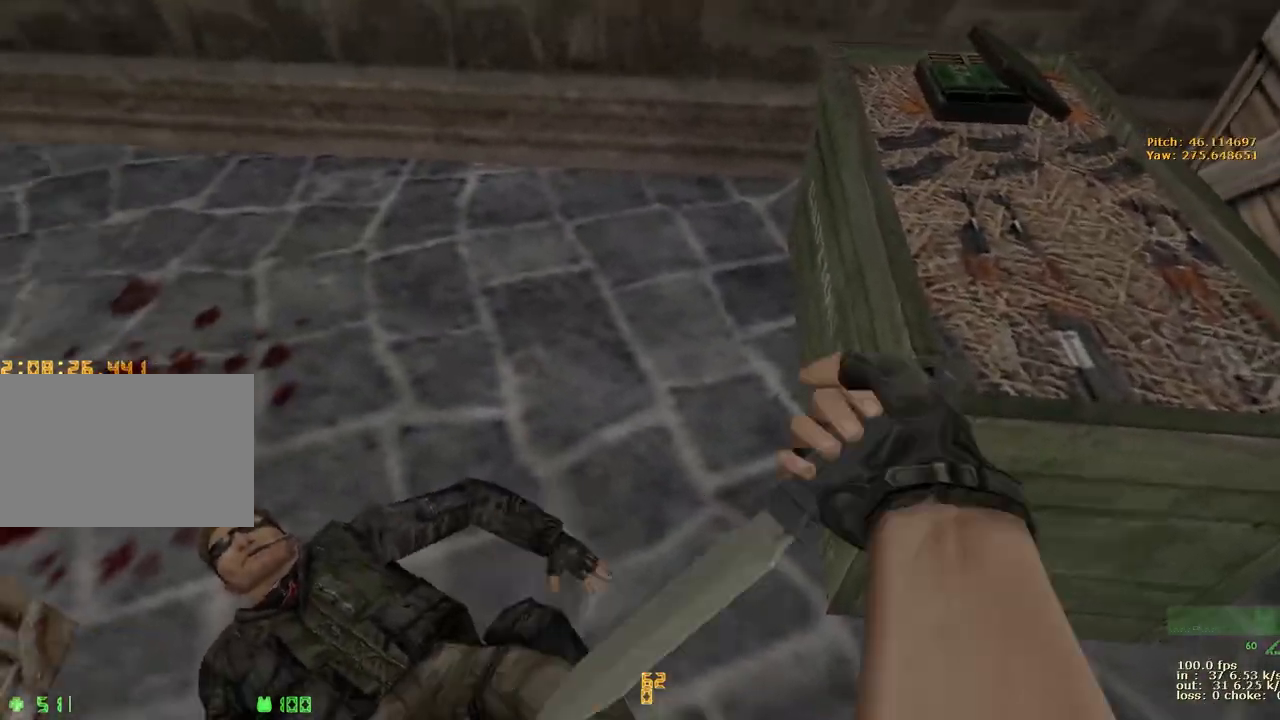
Gameplay with keyboard and mouse; each line is a JSON object with the keys held at the frame after it. "events" lists presses ("down") and releases ("up") of "1", "2", "3", "4", "5", "a", "alt", "b", "c", "caps_lock", "ctrl", "d", "e", "f", "g", "q", "r", "s", "shift", "space", "t", "tab", "v", "w", "x" and "z" between this image and that frame as [ms after this image, input, new state], when the widget could be followed in between. No other keys are recorded. Mouse buttons are not recorded. Not read: mouse_move.
{"keys": ["a", "w"], "events": [[67, "a", "down"], [67, "w", "down"], [167, "a", "up"], [200, "d", "down"], [450, "a", "down"], [450, "d", "up"]]}
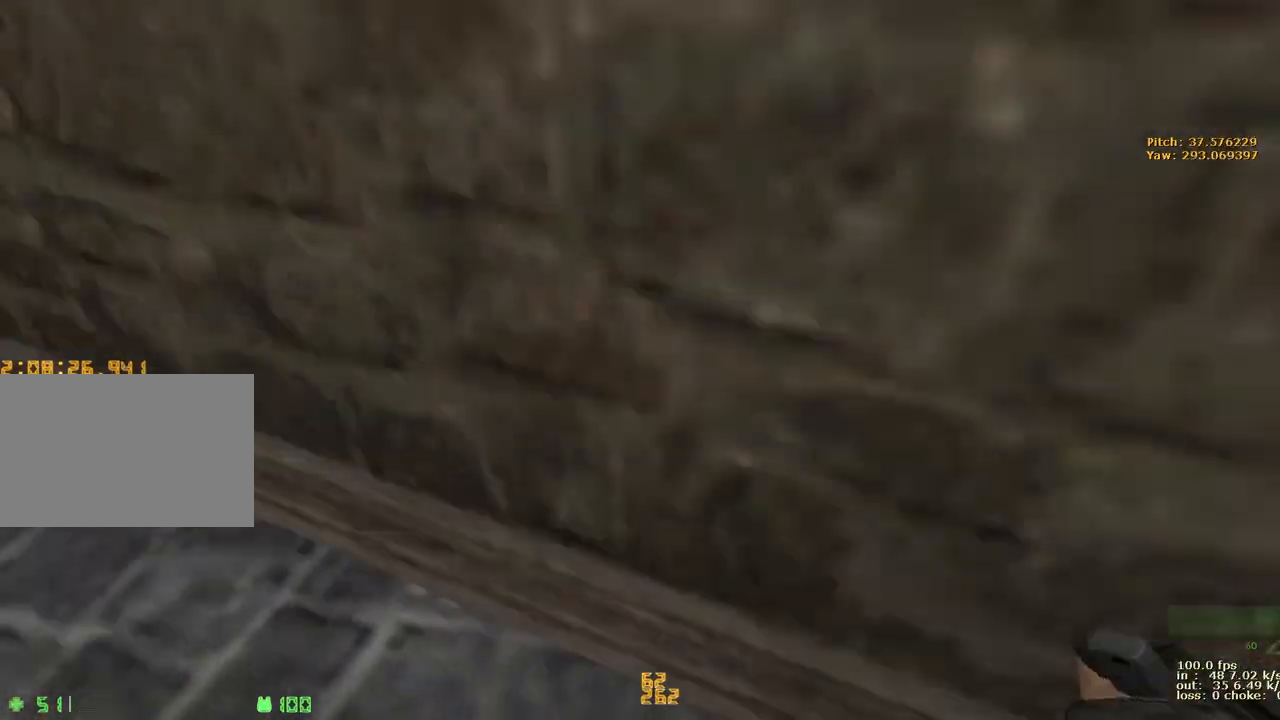
{"keys": ["a", "w"], "events": [[233, "a", "up"], [317, "d", "down"], [367, "a", "down"], [417, "d", "up"]]}
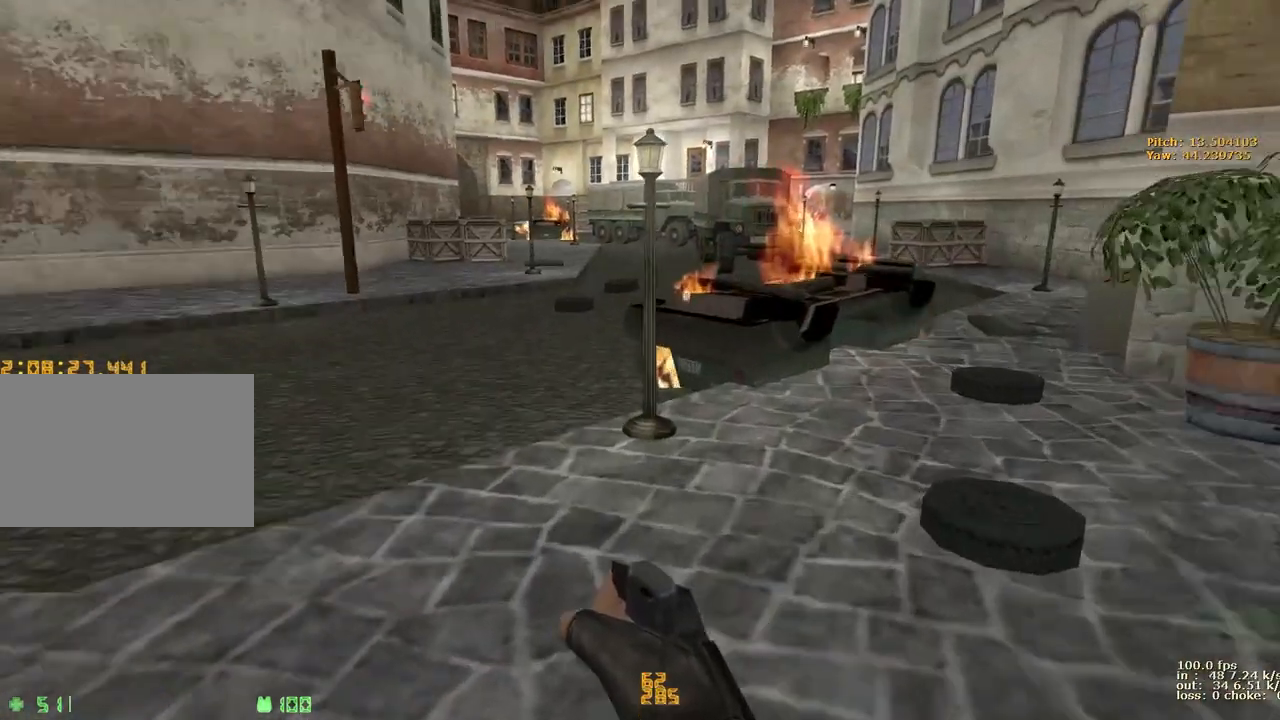
{"keys": ["d", "w"], "events": [[100, "a", "up"], [100, "d", "down"], [200, "a", "down"], [250, "d", "up"], [250, "v", "down"], [383, "v", "up"], [417, "d", "down"], [467, "a", "up"]]}
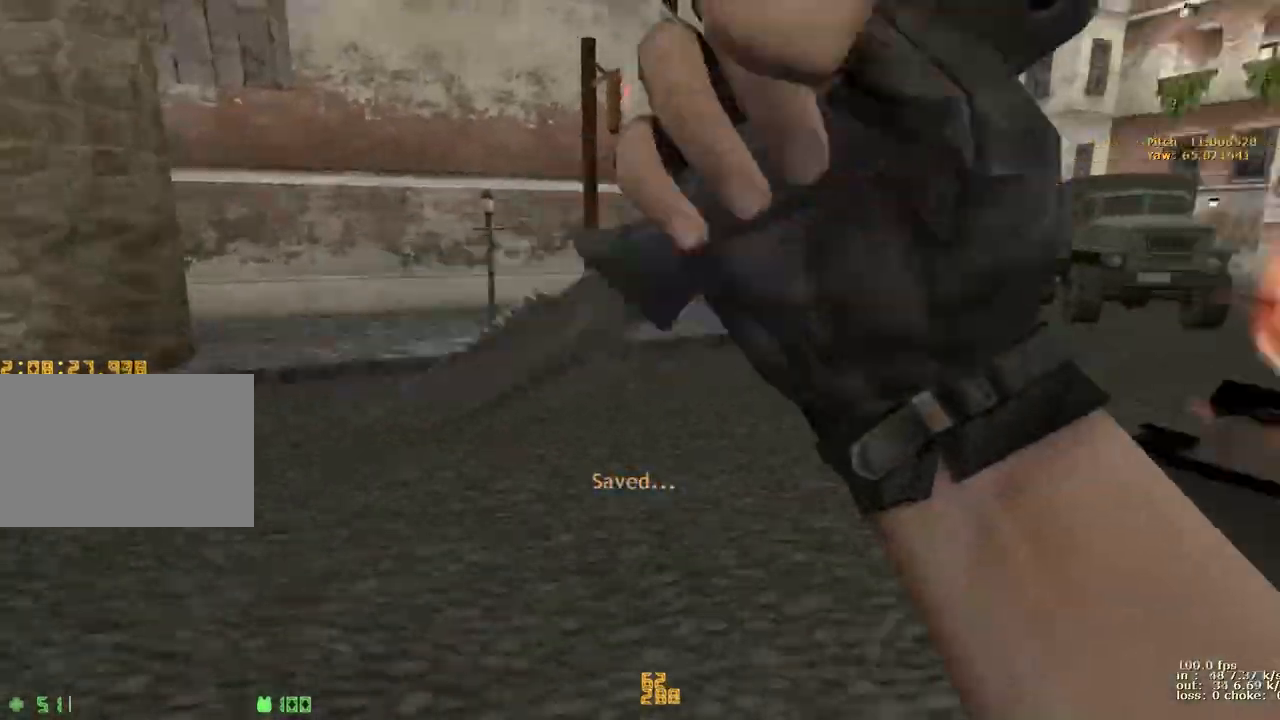
{"keys": ["a", "w"], "events": [[117, "a", "down"], [117, "d", "up"], [300, "a", "up"], [300, "d", "down"], [500, "a", "down"], [500, "d", "up"]]}
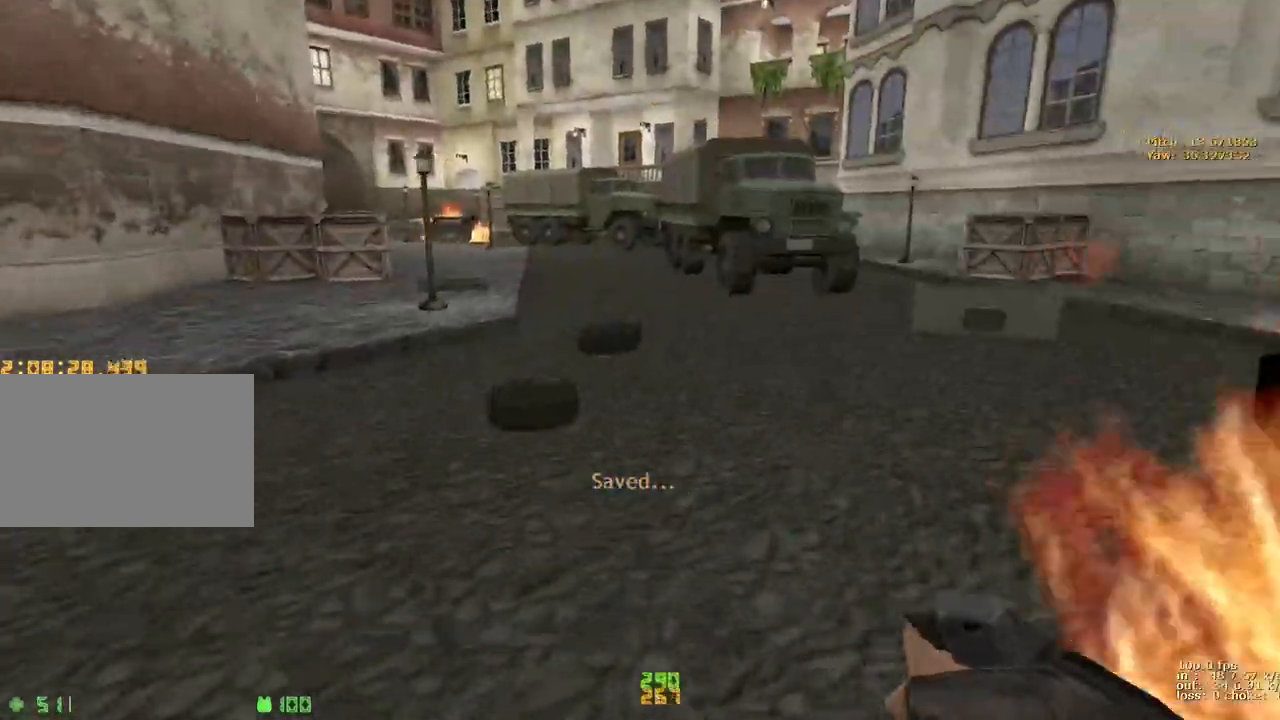
{"keys": ["a", "d", "w"], "events": [[183, "a", "up"], [183, "d", "down"], [367, "a", "down"], [367, "d", "up"], [500, "d", "down"]]}
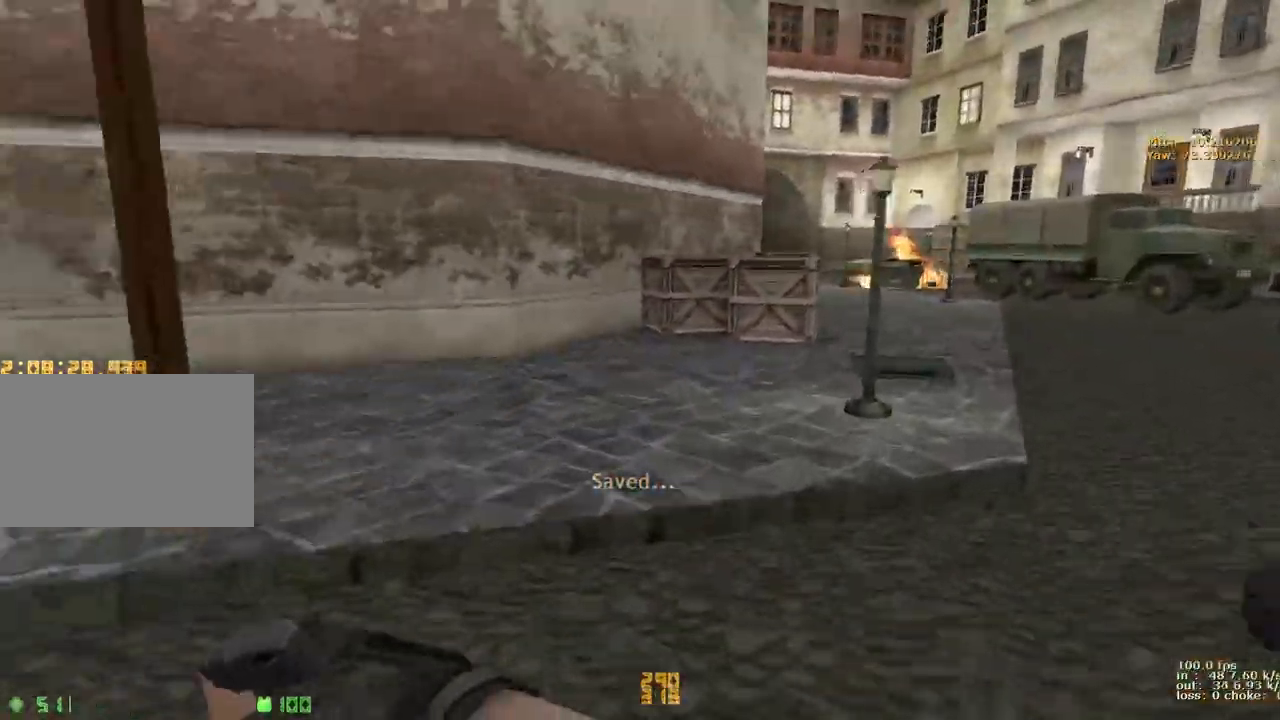
{"keys": ["d", "w"], "events": [[50, "a", "up"], [250, "a", "down"], [283, "d", "up"], [383, "a", "up"], [383, "d", "down"]]}
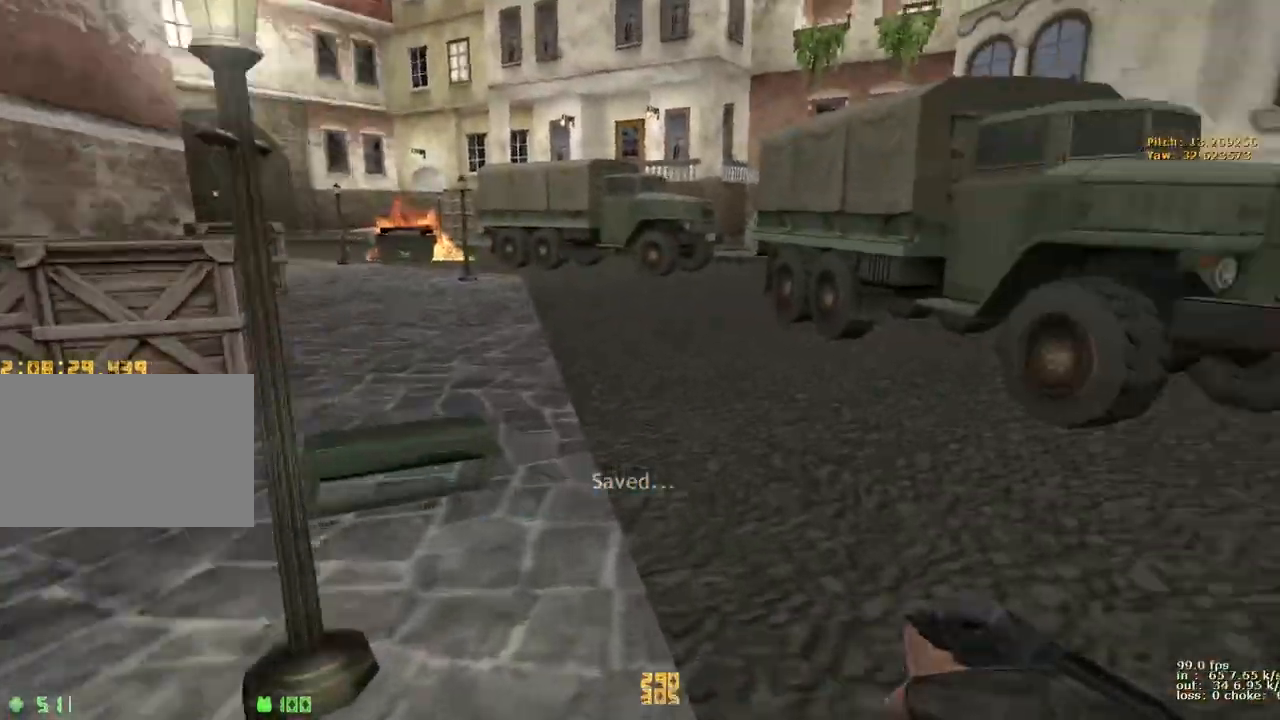
{"keys": ["a", "w"], "events": [[117, "a", "down"], [117, "d", "up"], [267, "a", "up"], [267, "d", "down"], [433, "a", "down"], [433, "d", "up"]]}
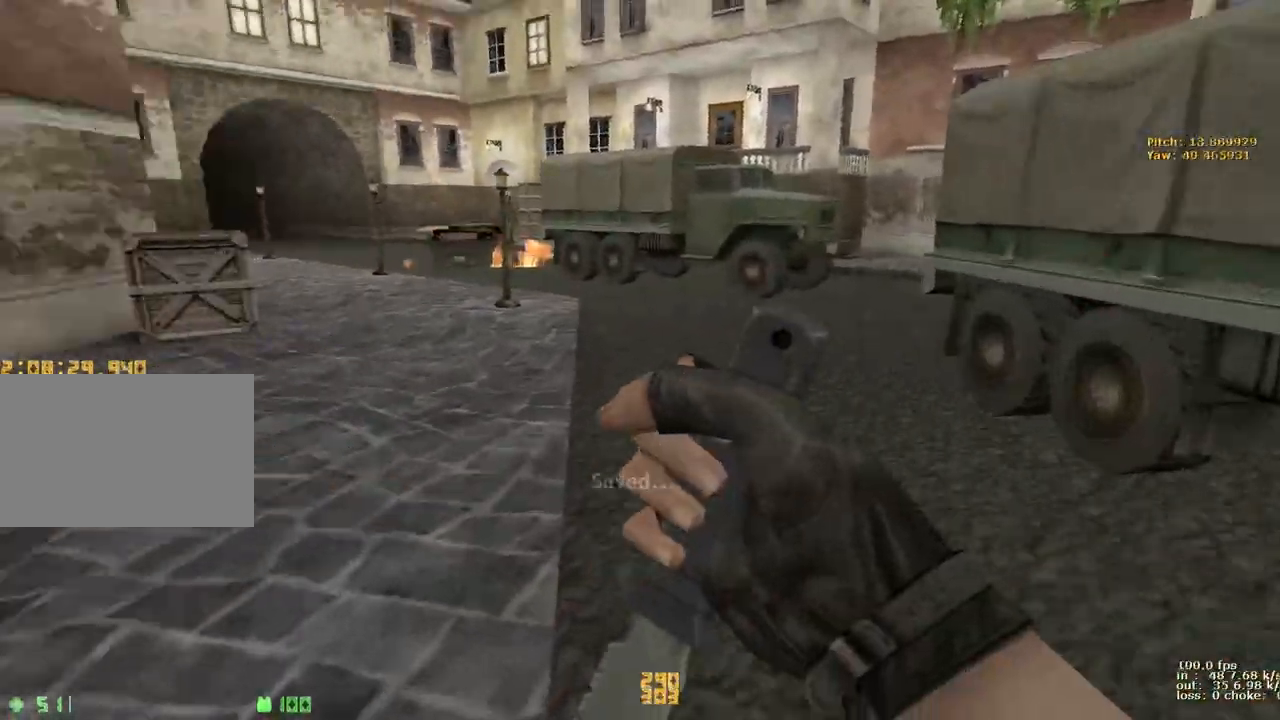
{"keys": ["a", "w"], "events": [[183, "a", "up"], [183, "d", "down"], [367, "a", "down"], [367, "d", "up"]]}
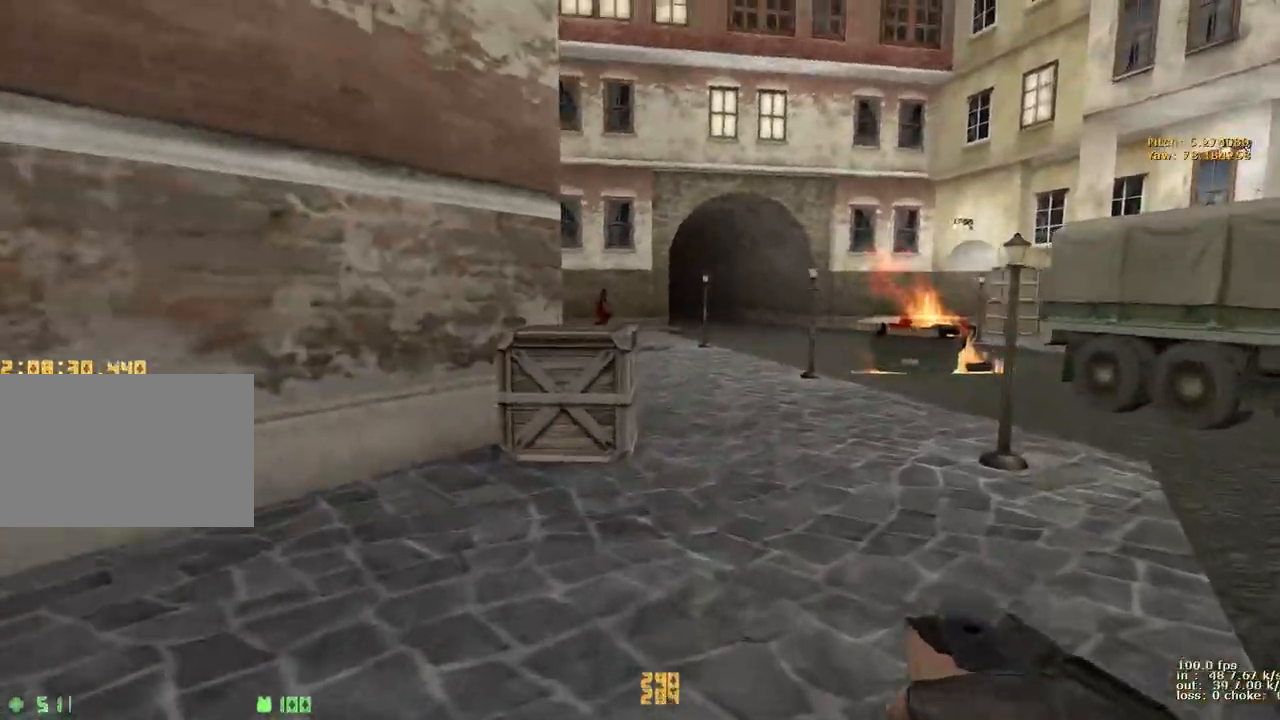
{"keys": ["d", "w"], "events": [[17, "a", "up"], [17, "d", "down"], [183, "a", "down"], [183, "d", "up"], [383, "a", "up"], [383, "d", "down"]]}
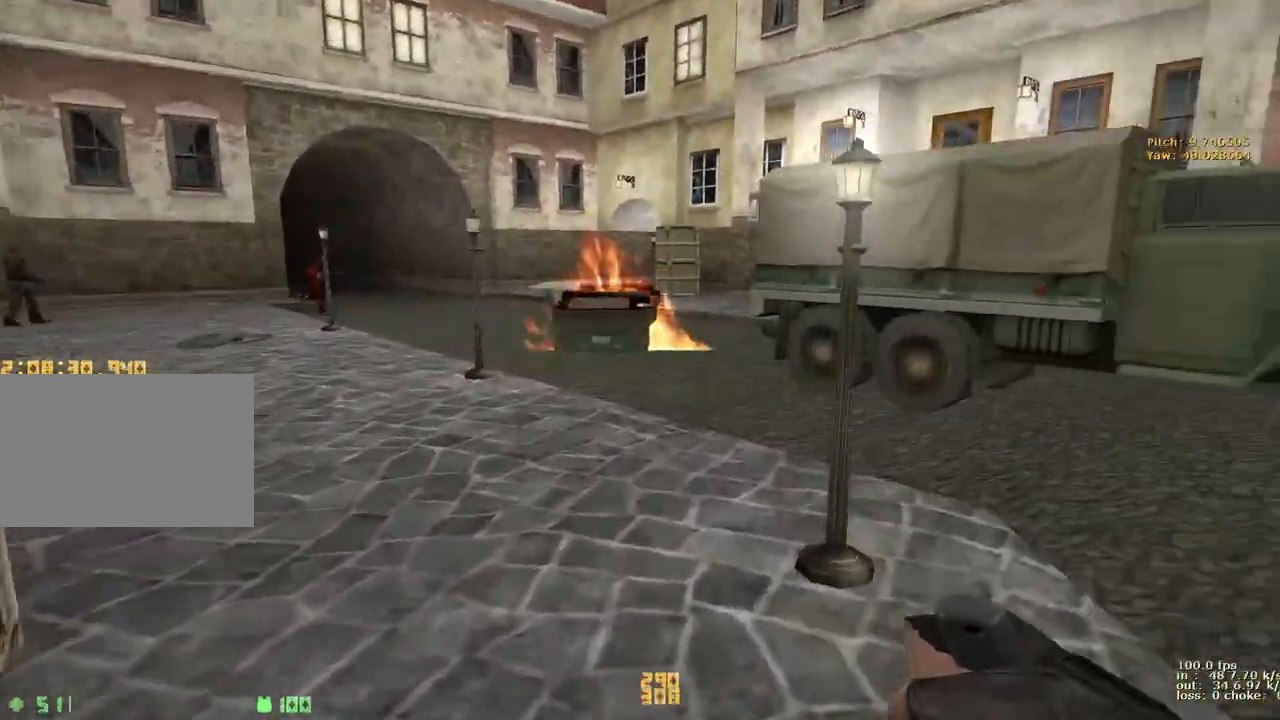
{"keys": ["a", "w"], "events": [[17, "a", "down"], [17, "d", "up"], [217, "a", "up"], [217, "d", "down"], [350, "d", "up"], [400, "a", "down"]]}
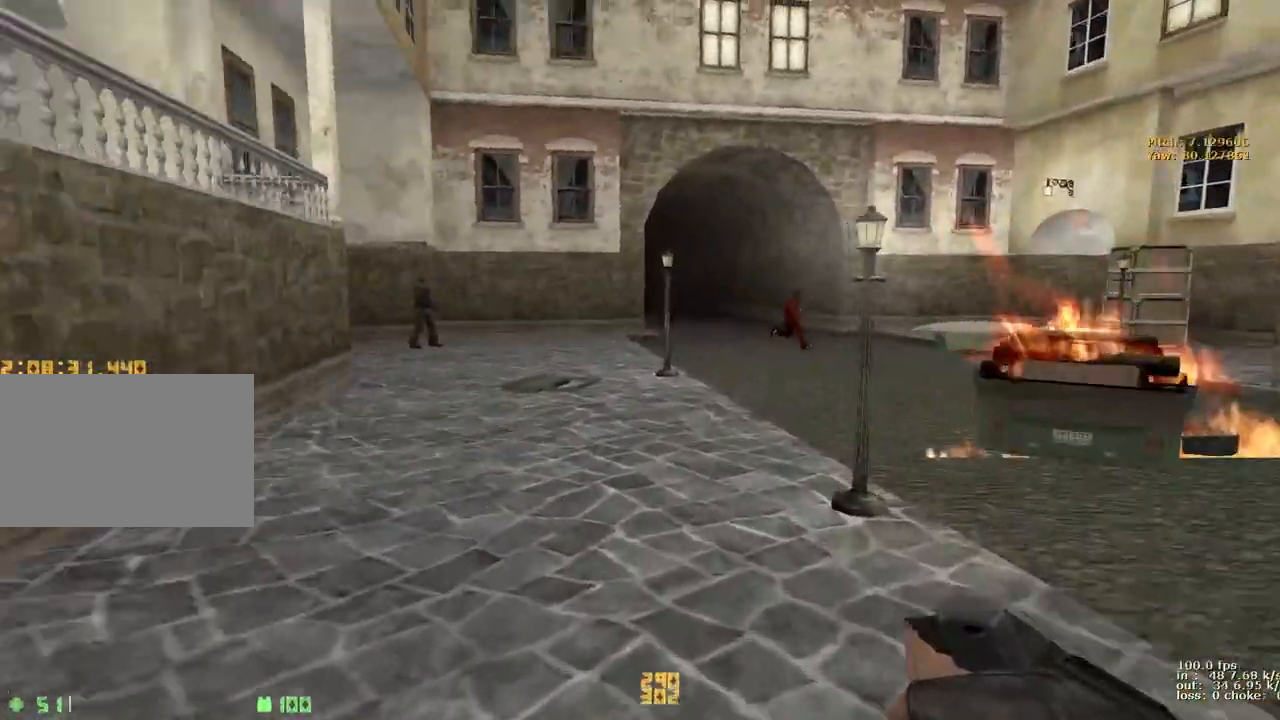
{"keys": ["d", "w"], "events": [[33, "a", "up"], [33, "d", "down"], [183, "a", "down"], [183, "d", "up"], [383, "d", "down"], [417, "a", "up"]]}
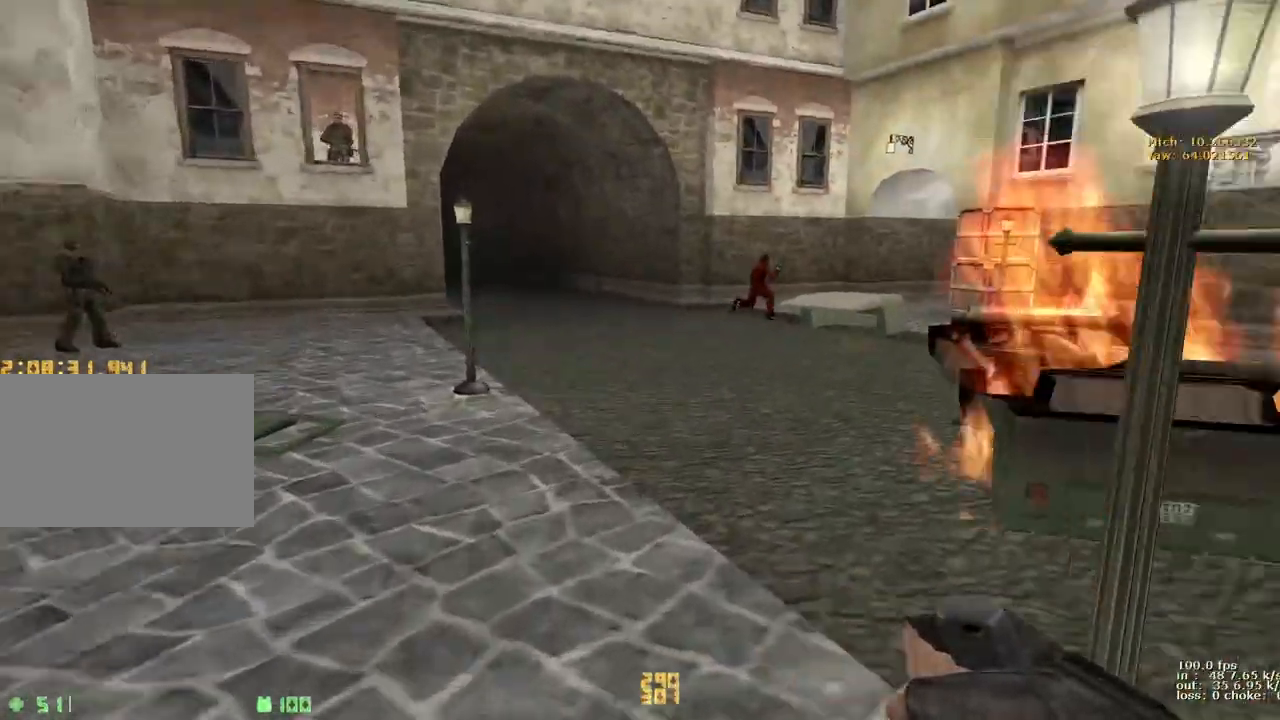
{"keys": ["a", "w"], "events": [[50, "a", "down"], [50, "d", "up"], [200, "a", "up"], [200, "d", "down"], [383, "a", "down"], [433, "d", "up"]]}
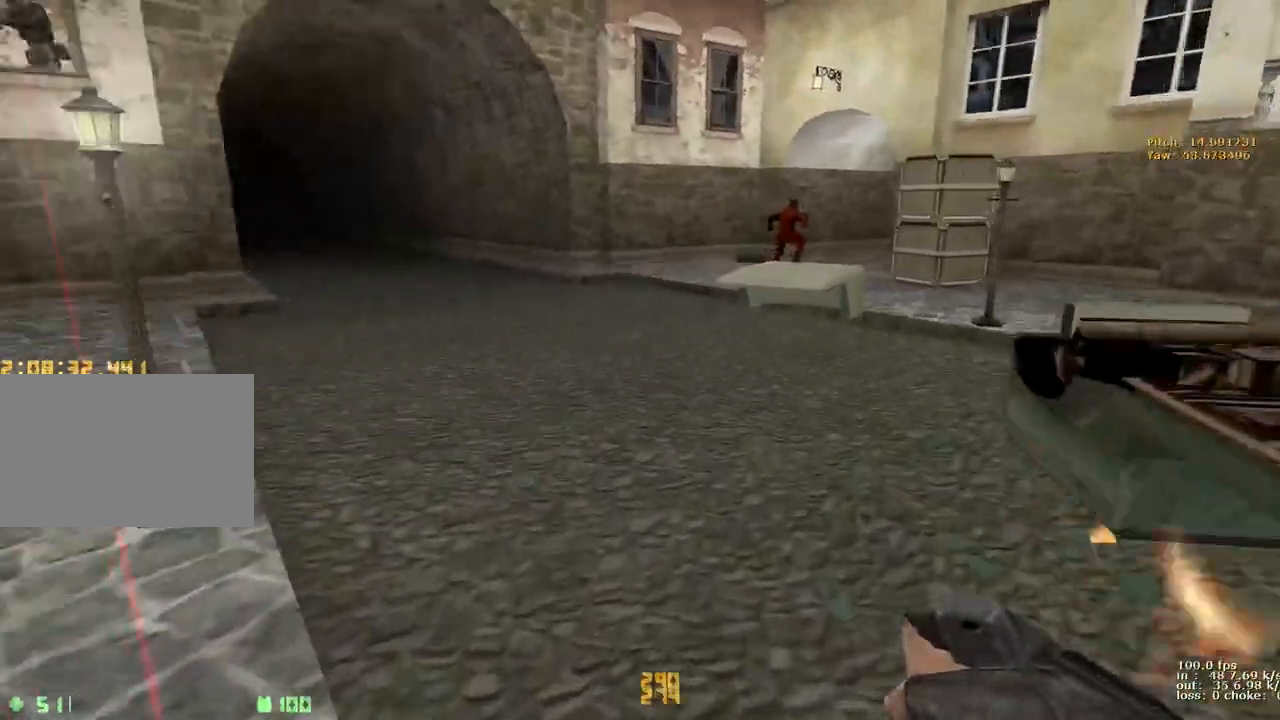
{"keys": ["d", "v", "w"], "events": [[83, "a", "up"], [83, "d", "down"], [250, "a", "down"], [250, "d", "up"], [400, "v", "down"], [450, "a", "up"], [450, "d", "down"]]}
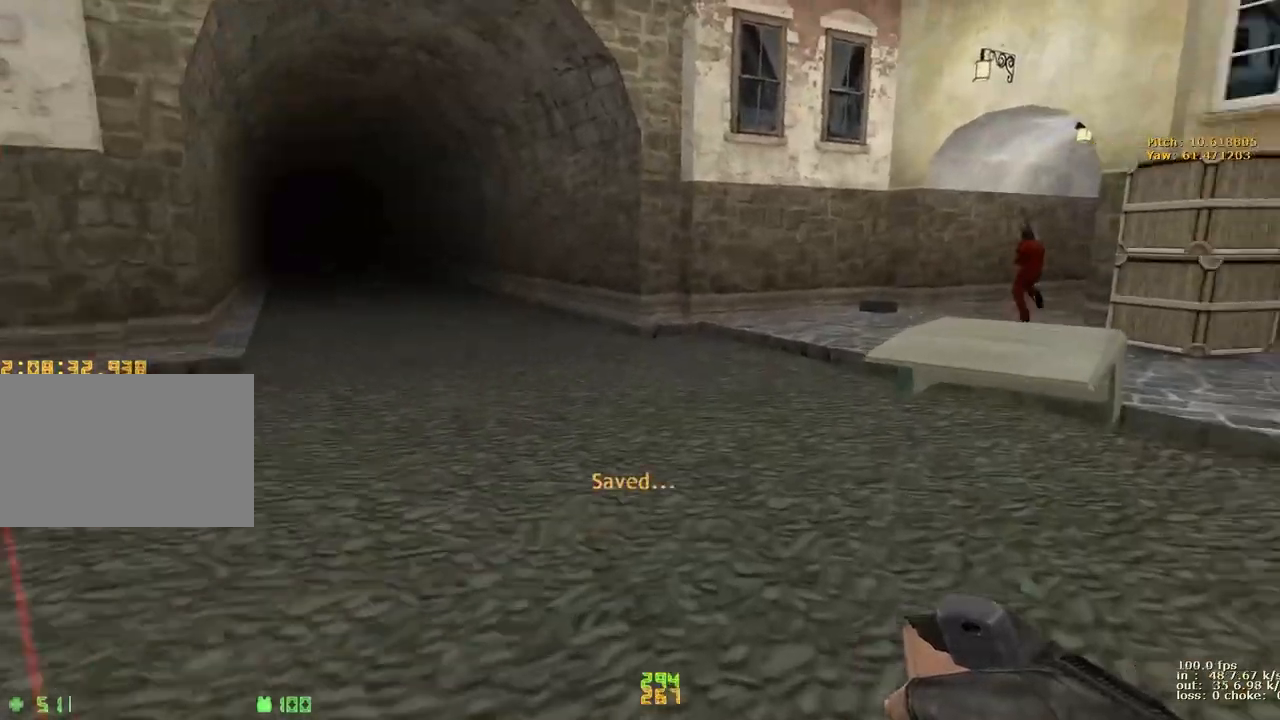
{"keys": ["a", "w"], "events": [[33, "v", "up"], [133, "a", "down"], [133, "d", "up"], [267, "d", "down"], [317, "a", "up"], [467, "a", "down"], [467, "d", "up"]]}
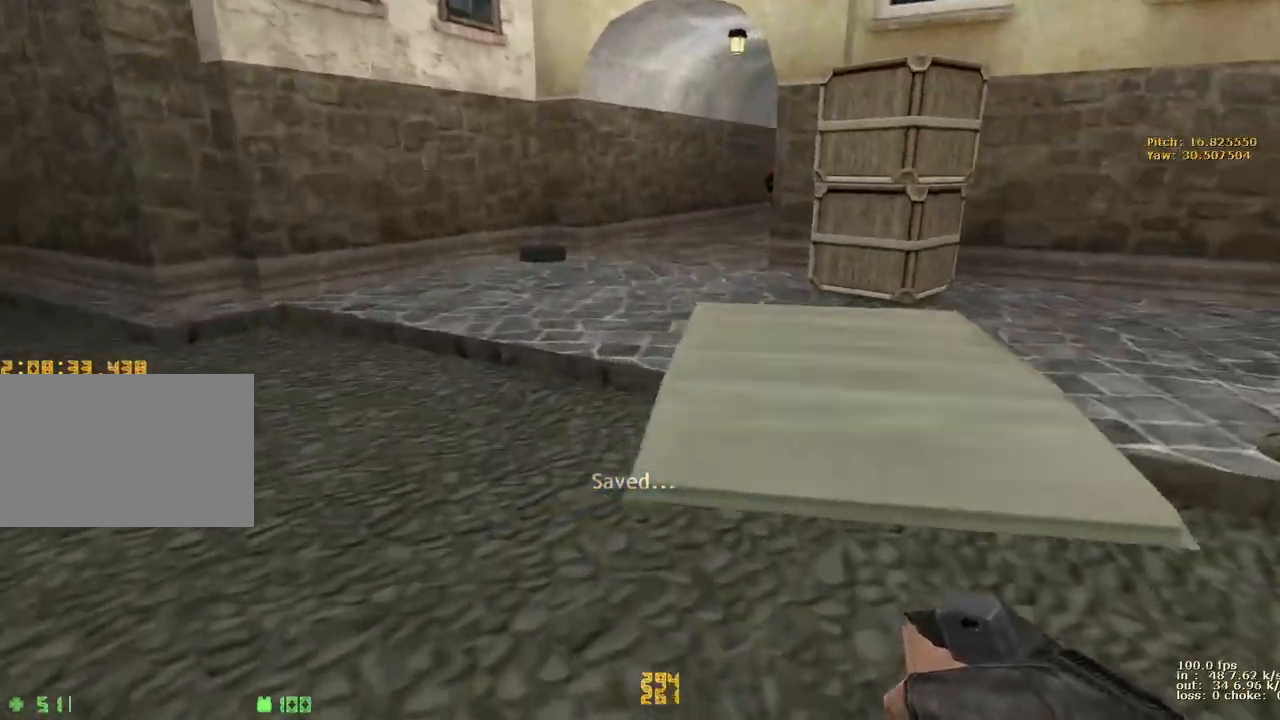
{"keys": ["a", "w"], "events": [[150, "d", "down"], [200, "a", "up"], [433, "a", "down"], [433, "d", "up"]]}
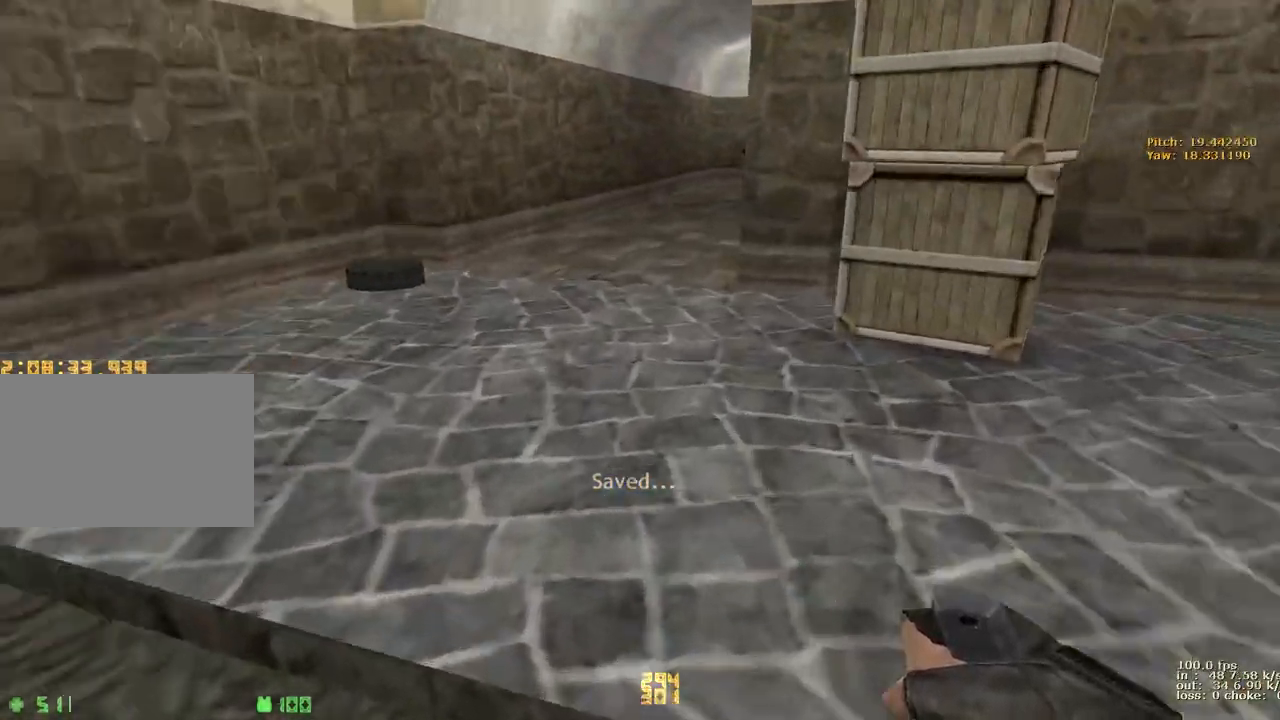
{"keys": ["d", "w"], "events": [[117, "a", "up"], [117, "d", "down"], [250, "a", "down"], [300, "d", "up"], [400, "a", "up"], [400, "d", "down"]]}
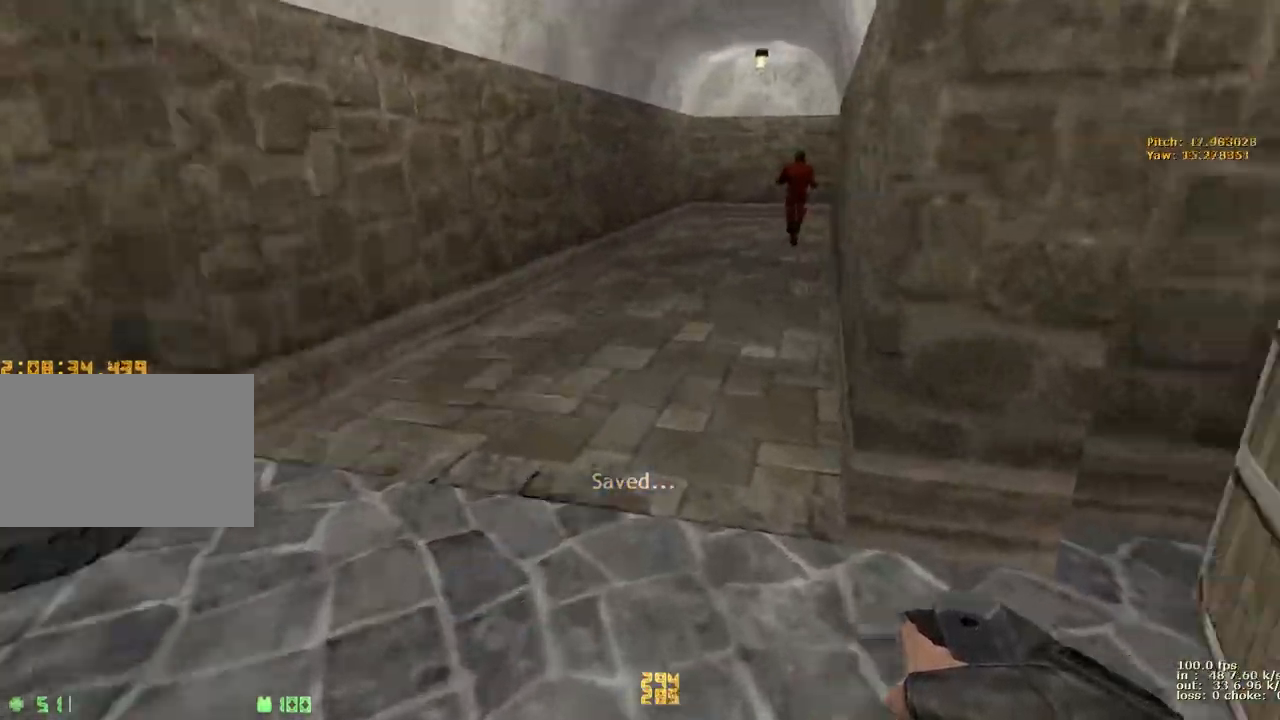
{"keys": ["d", "w"], "events": [[83, "a", "down"], [83, "d", "up"], [217, "d", "down"], [267, "a", "up"]]}
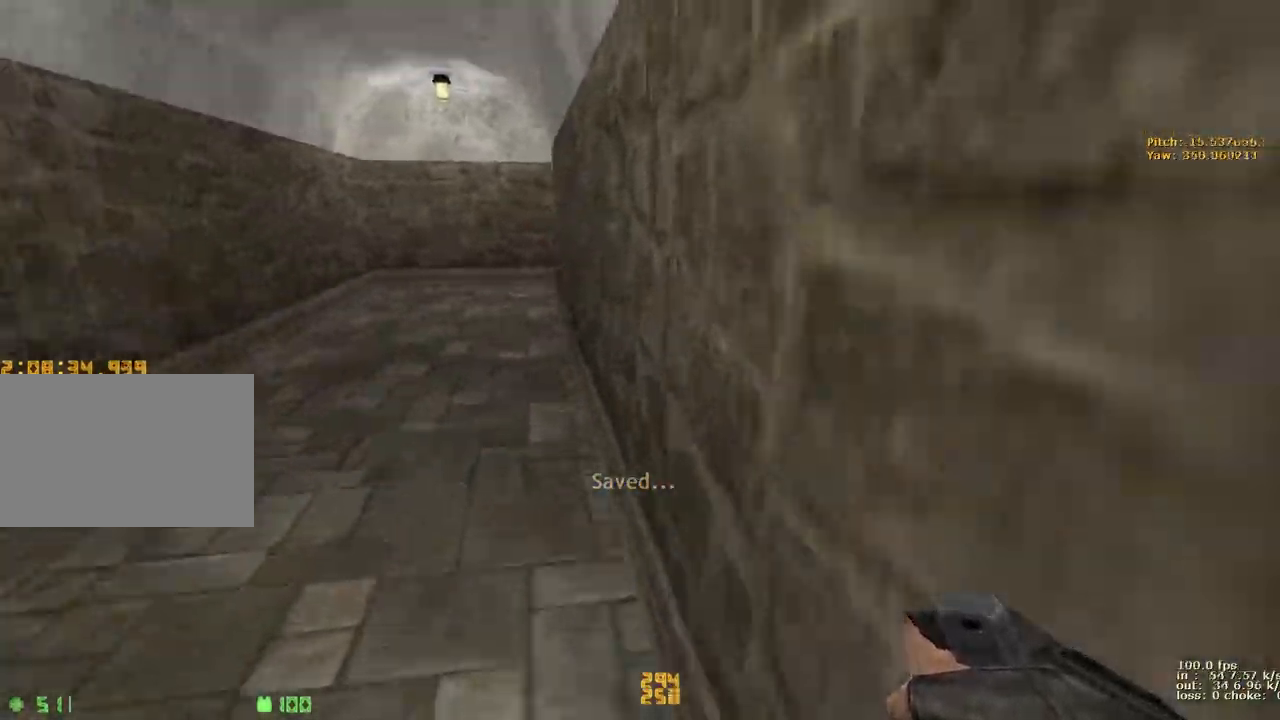
{"keys": ["d", "w"], "events": []}
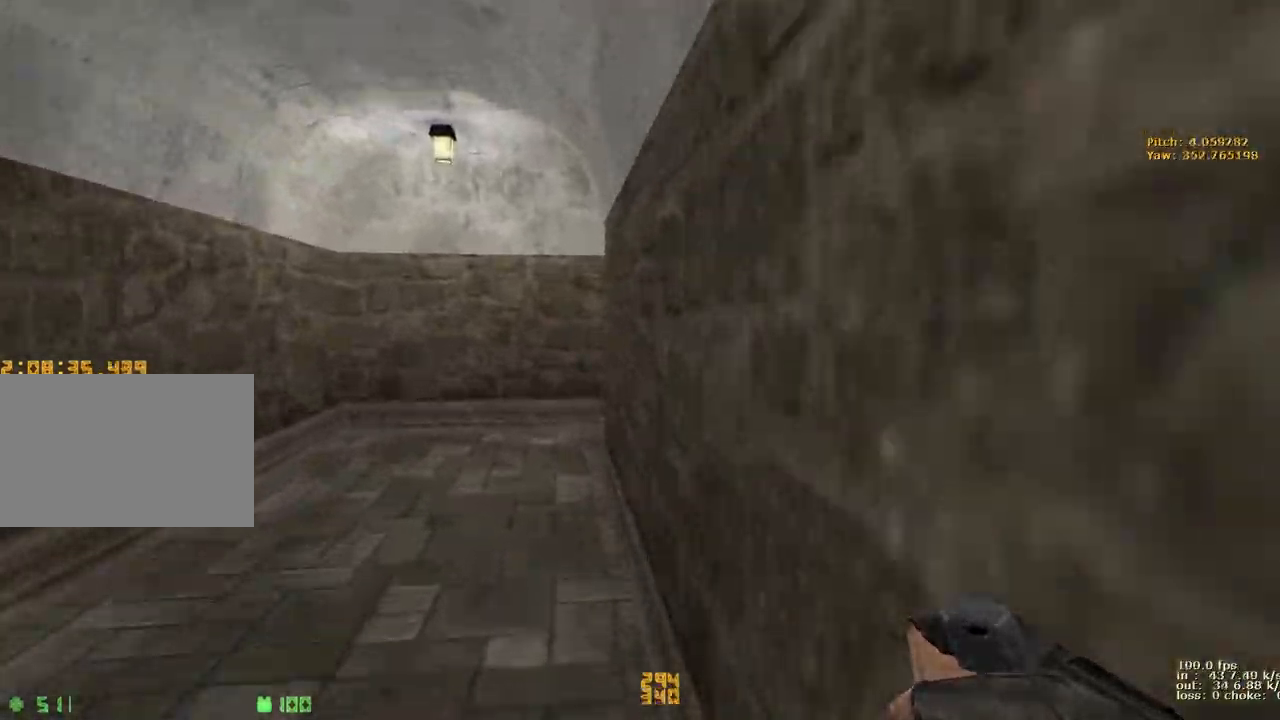
{"keys": ["d", "w"], "events": [[350, "v", "down"], [483, "v", "up"]]}
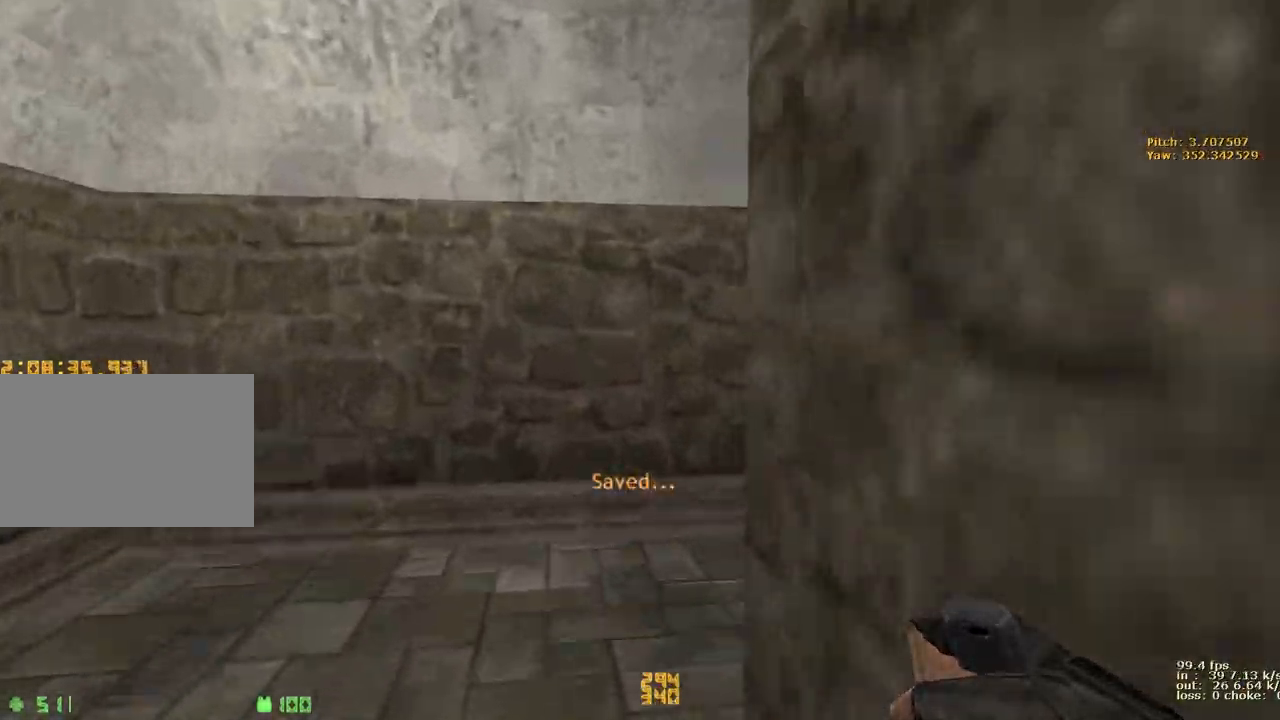
{"keys": ["d", "w"], "events": [[233, "2", "down"], [367, "2", "up"]]}
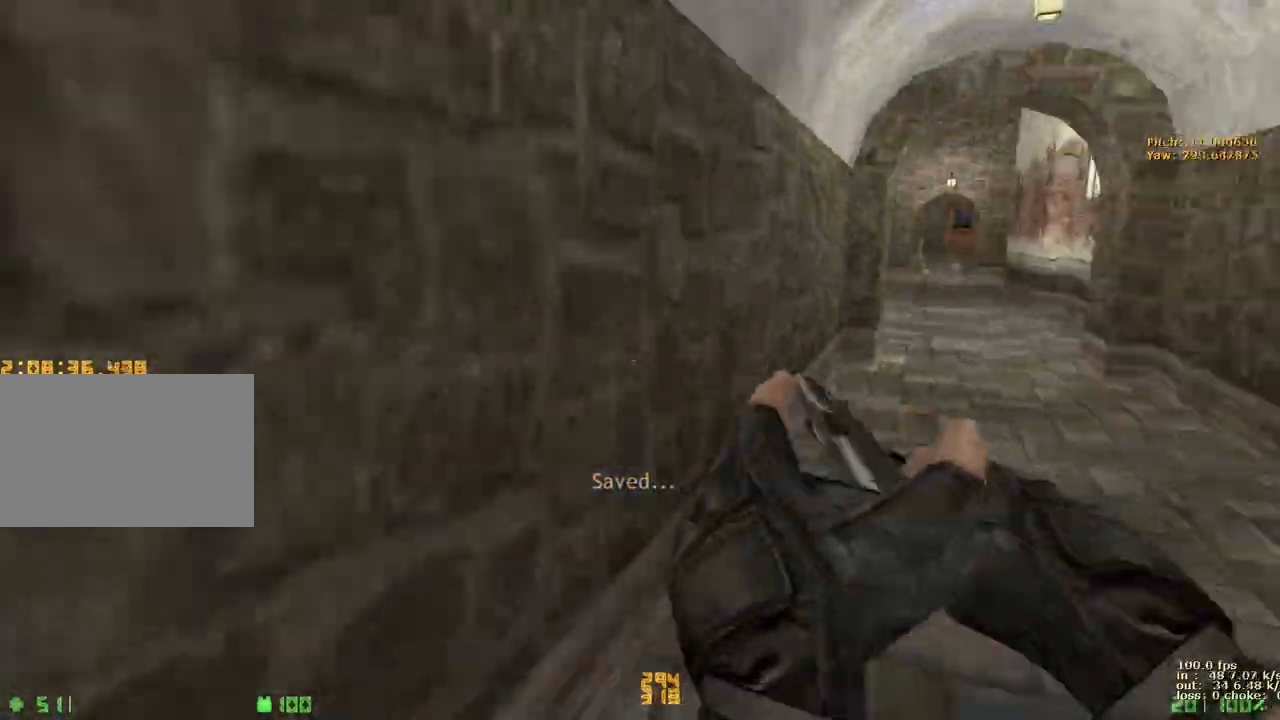
{"keys": ["d", "w"], "events": [[200, "a", "down"], [233, "d", "up"], [383, "a", "up"], [383, "d", "down"]]}
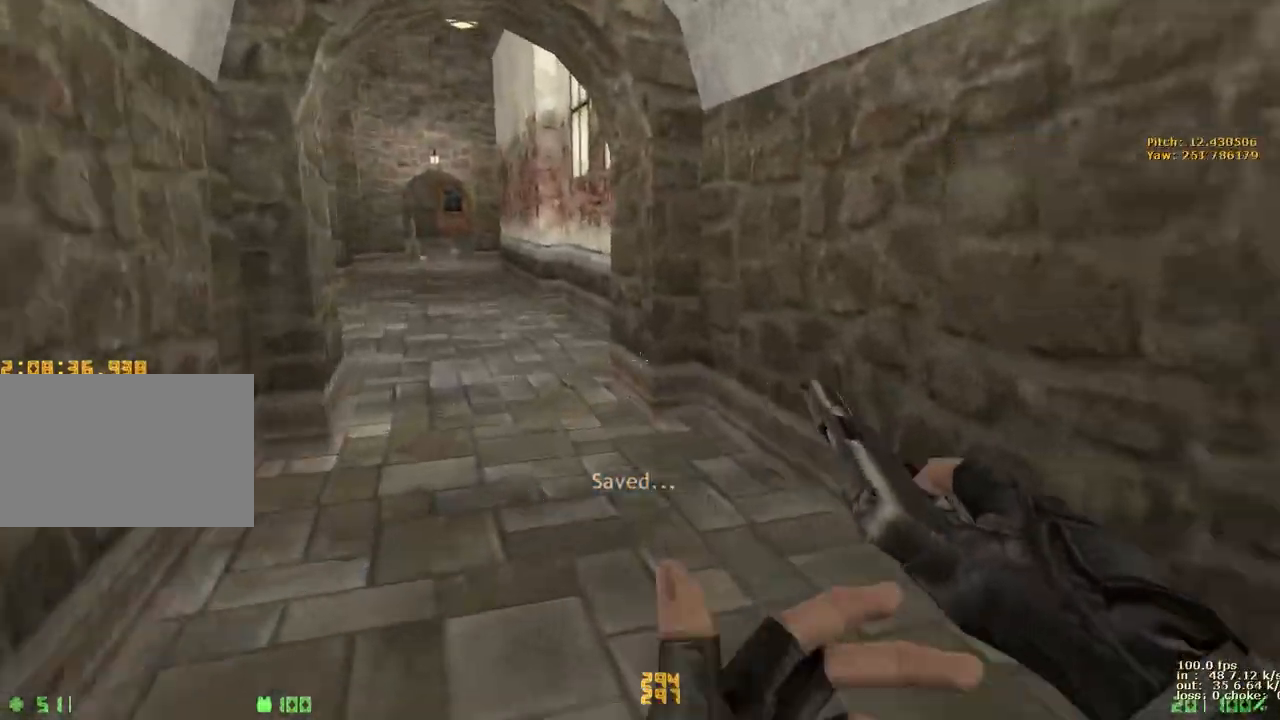
{"keys": ["a", "w"], "events": [[83, "a", "down"], [83, "d", "up"], [267, "a", "up"], [267, "d", "down"], [400, "a", "down"], [400, "d", "up"]]}
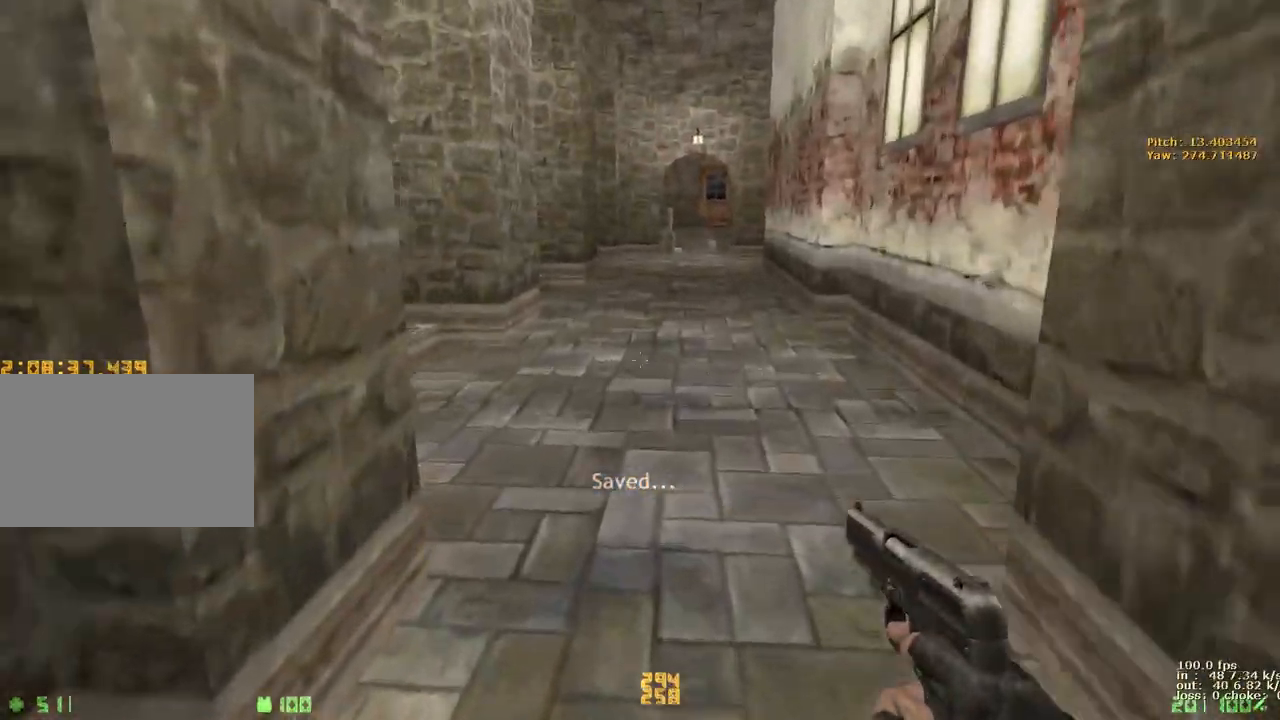
{"keys": ["a", "w"], "events": [[33, "a", "up"], [33, "d", "down"], [183, "a", "down"], [183, "d", "up"], [317, "a", "up"], [317, "d", "down"], [417, "a", "down"], [450, "d", "up"]]}
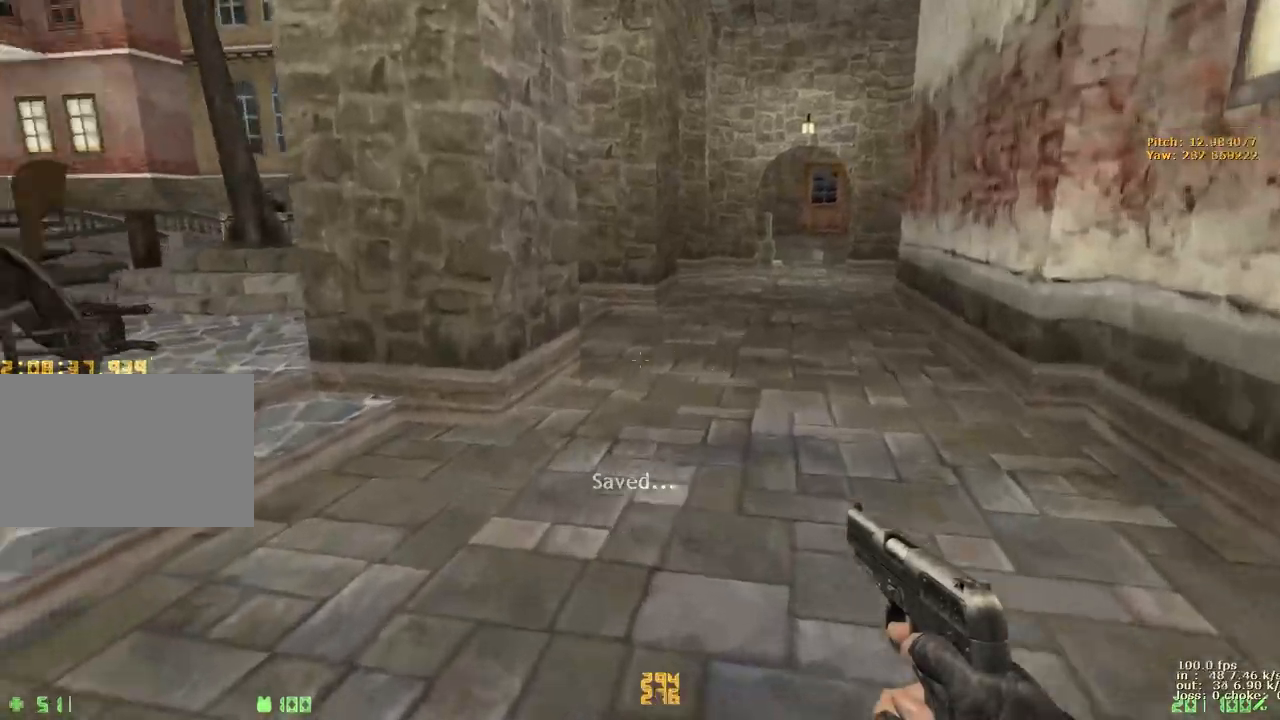
{"keys": ["a", "v", "w"], "events": [[383, "v", "down"]]}
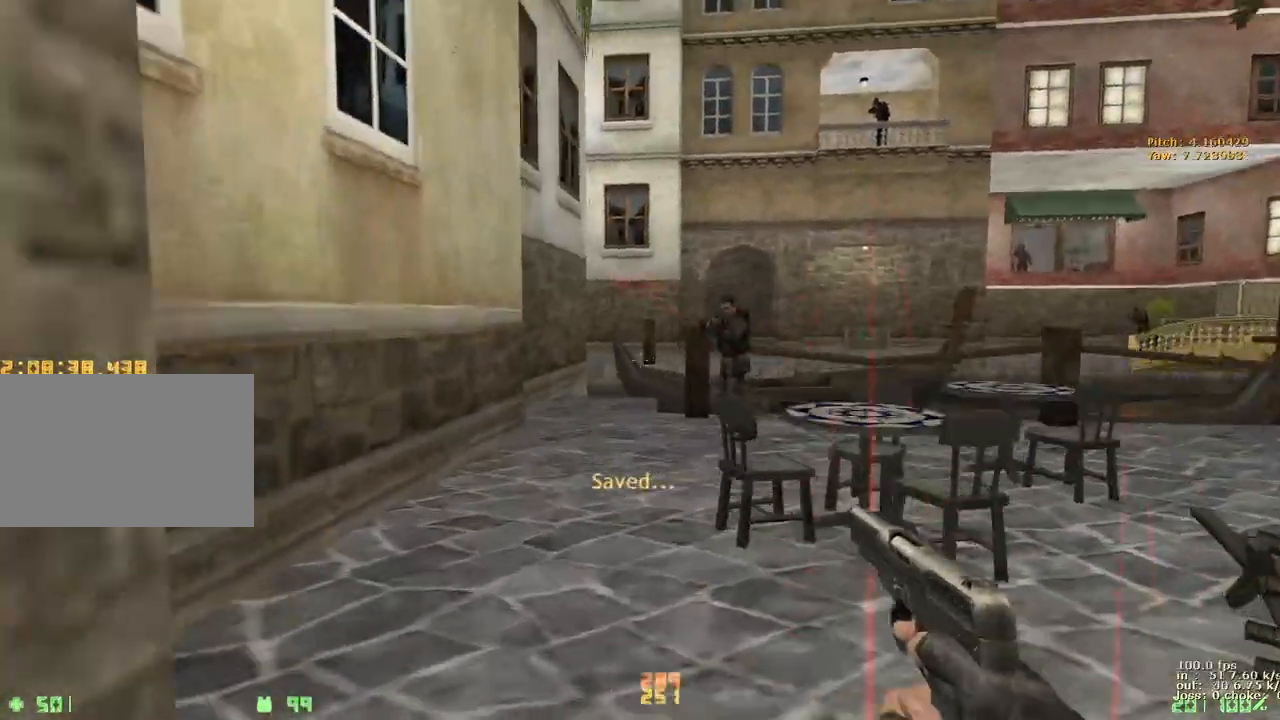
{"keys": ["w"], "events": [[17, "a", "up"], [17, "v", "up"]]}
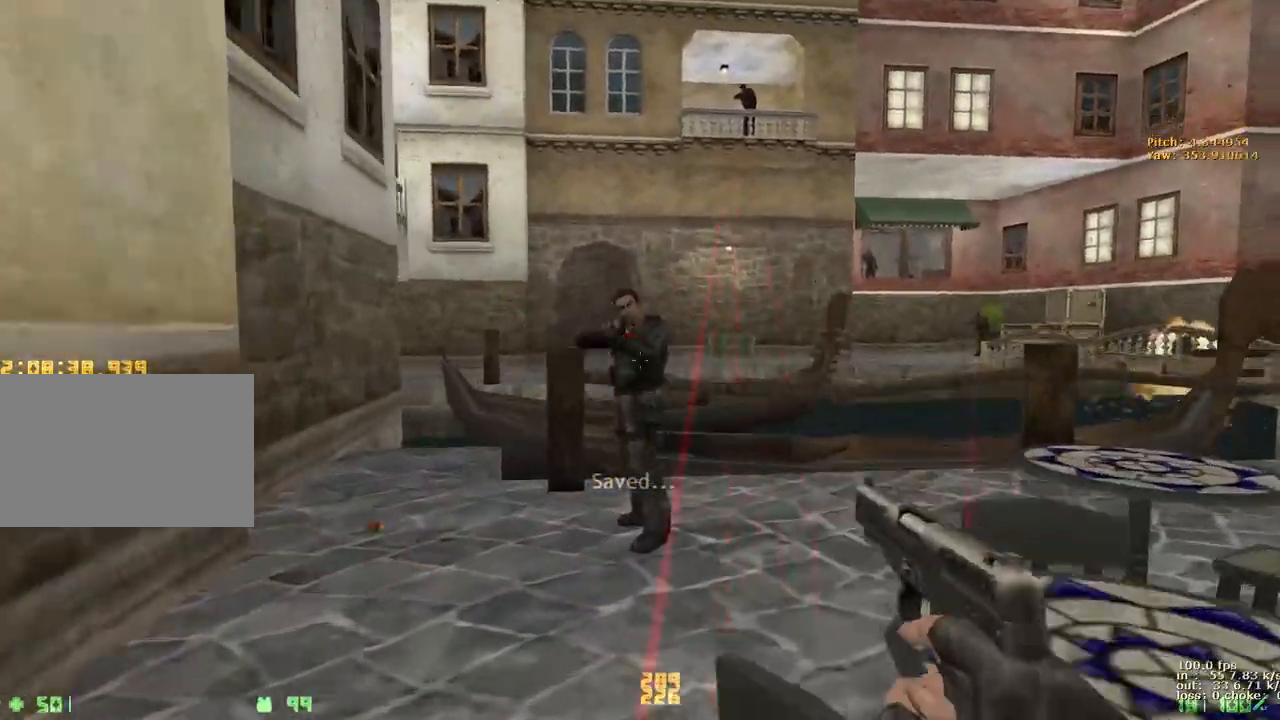
{"keys": ["a", "w"], "events": [[417, "a", "down"]]}
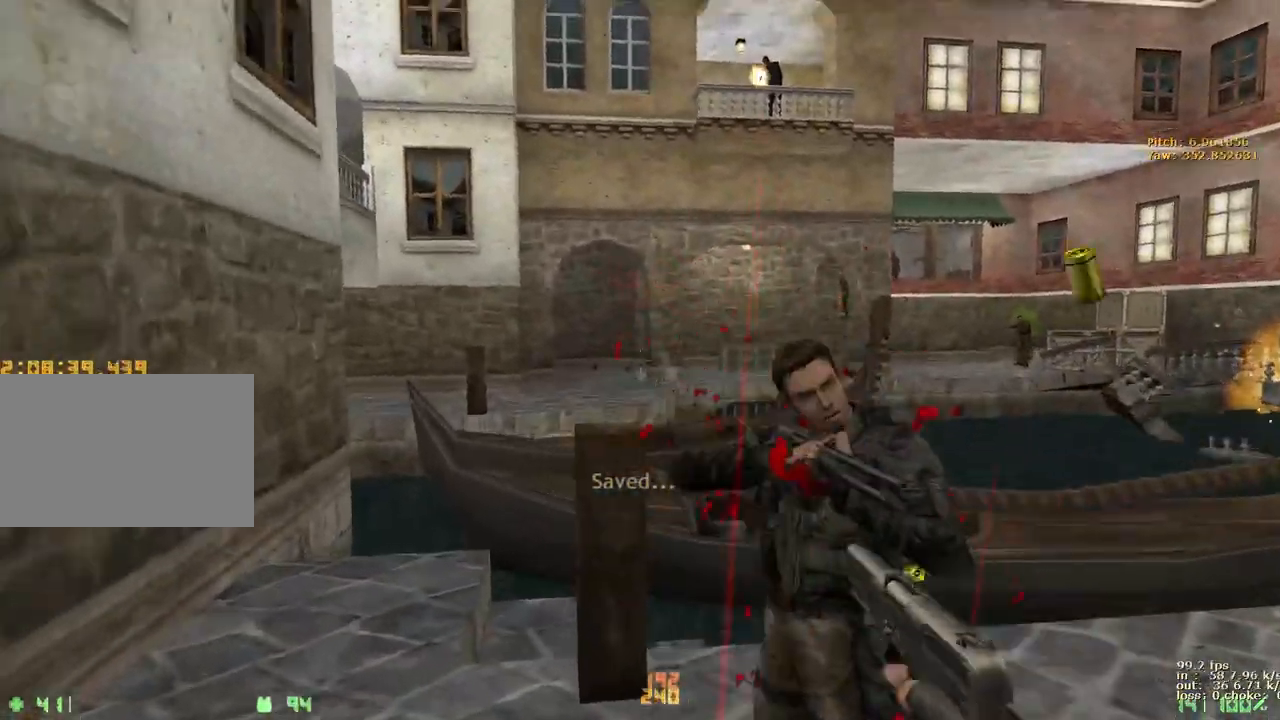
{"keys": ["w"], "events": [[250, "a", "up"], [300, "d", "down"], [467, "d", "up"]]}